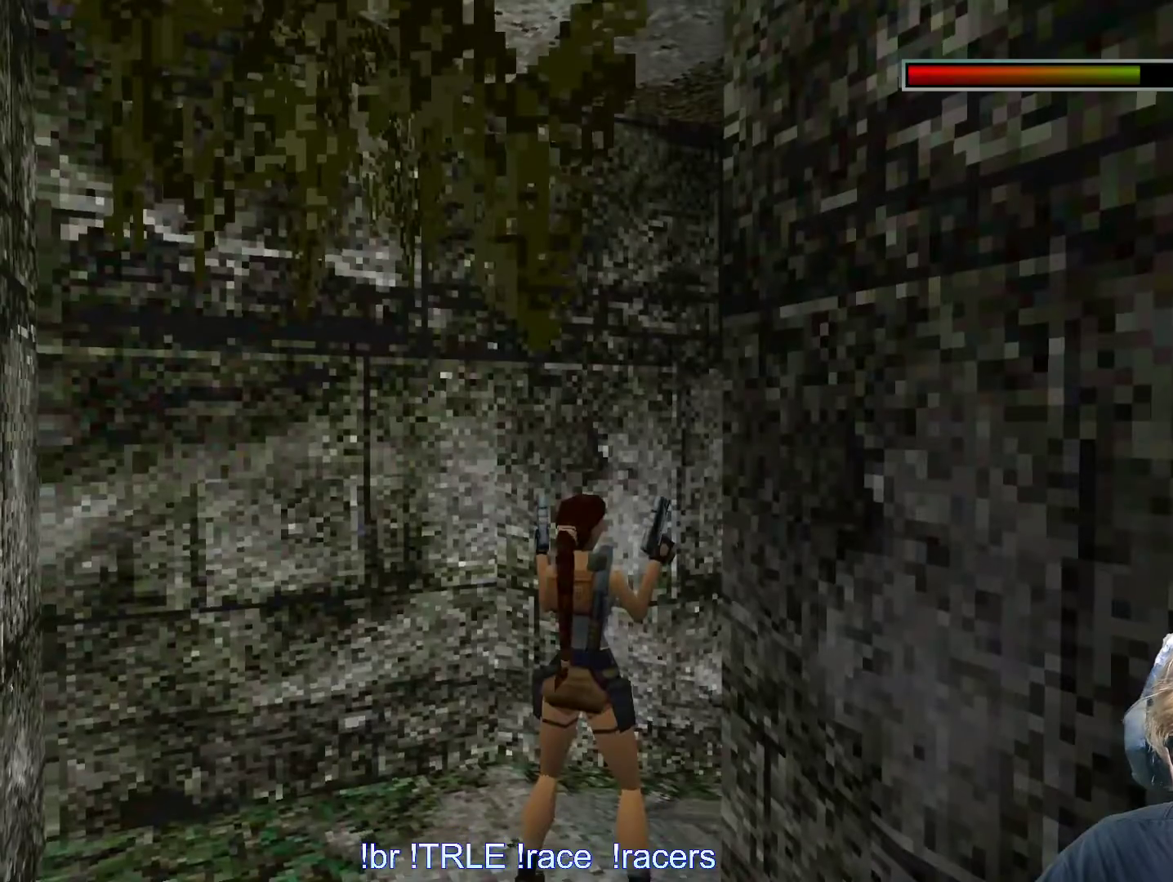
Gameplay with keyboard; each line is a JSON object with the keys held at the frame after it. "events" lists presses ("down") and releases ("up") of "0", "1", "2", "3", "4", "5", "6", "7", "8", "9", "alt", "ctrl_l", "ctrl_r", "dash", "down", "duck", "escape", "f2", "f3", "flare", "left", "load", "look", "return", "right", "roll", "save", "shift_l", "shift_r", "space", "stepl", "stepr" and "up" between this image and that frame as [ms after this image, input, new state], when the widget could be followed in between. No other keys are recorded. Mouse input is not recorded. Key names are as the overlay labels them; some are game actions (e.g. jump) rather than physical keys.
{"keys": ["alt", "up"], "events": [[150, "alt", "down"], [200, "up", "down"]]}
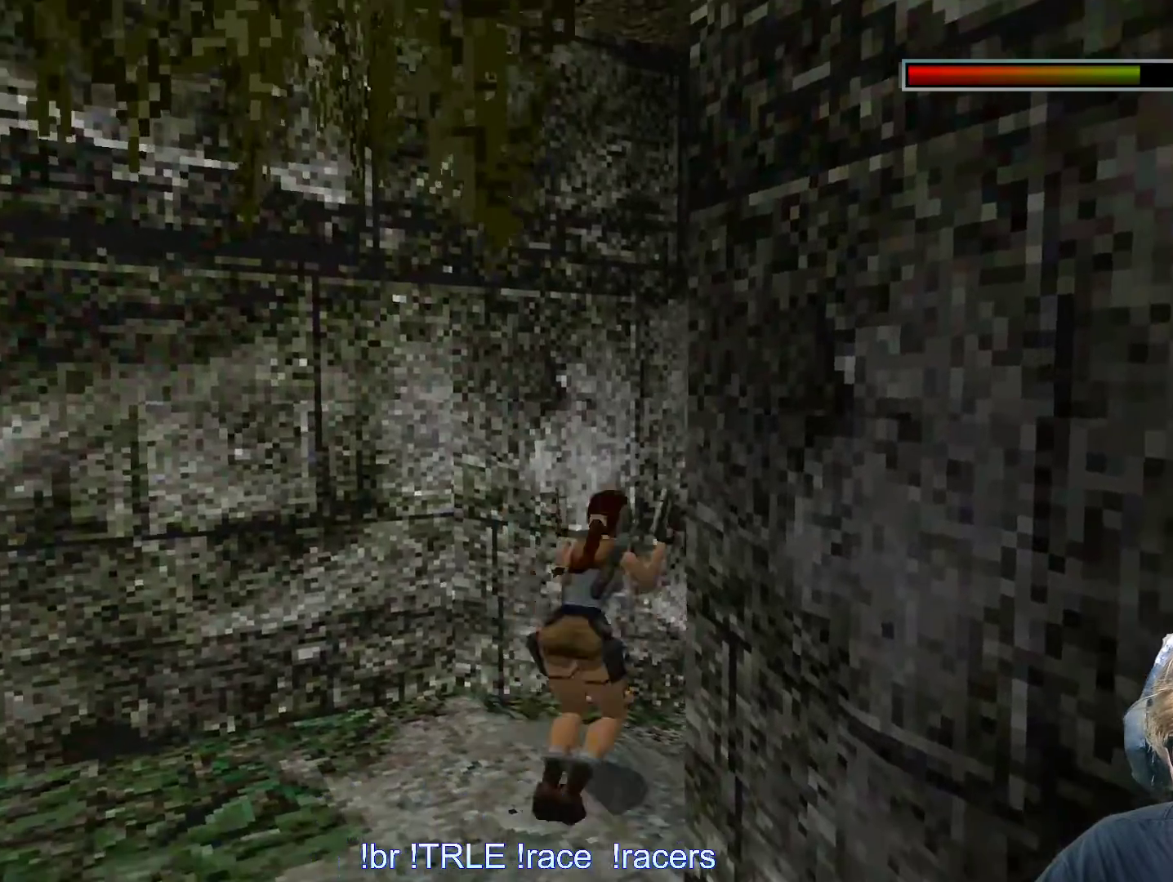
{"keys": ["left", "up"], "events": [[300, "alt", "up"], [400, "left", "down"]]}
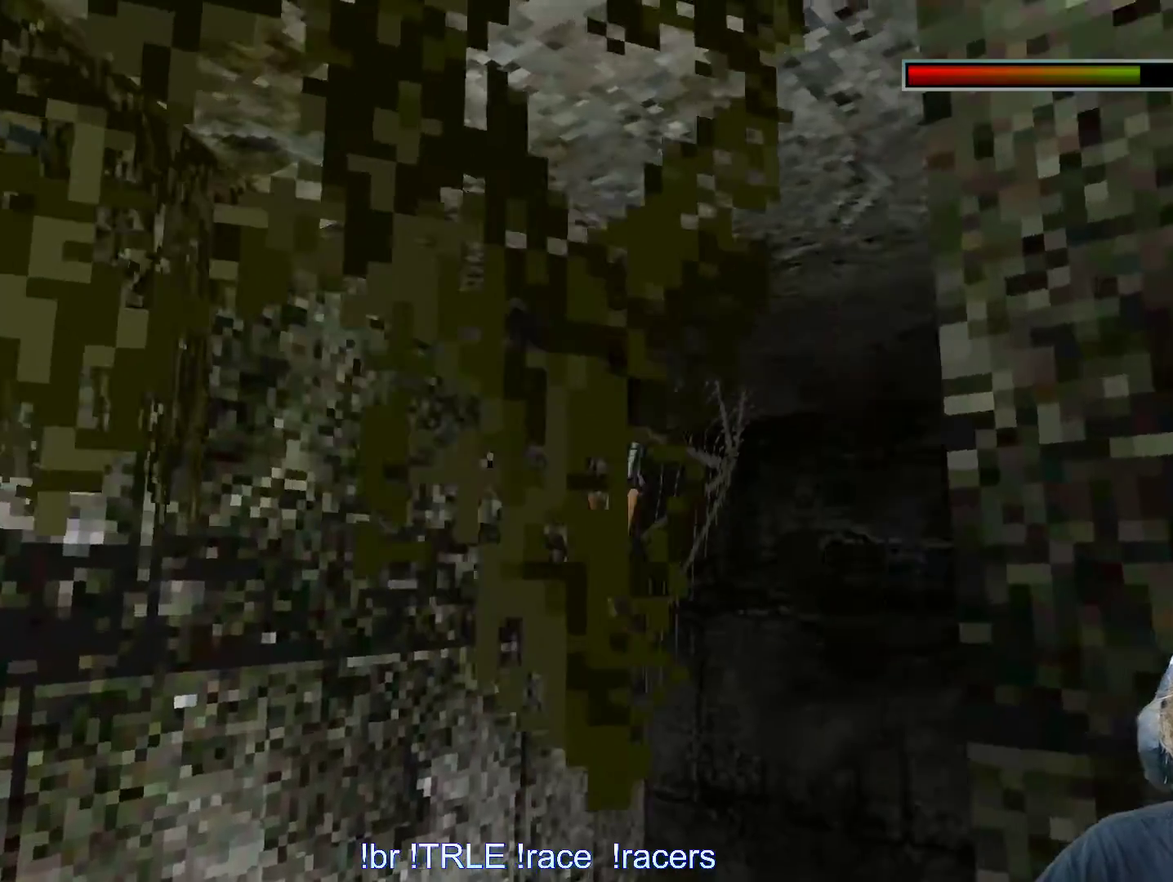
{"keys": ["left", "up"], "events": []}
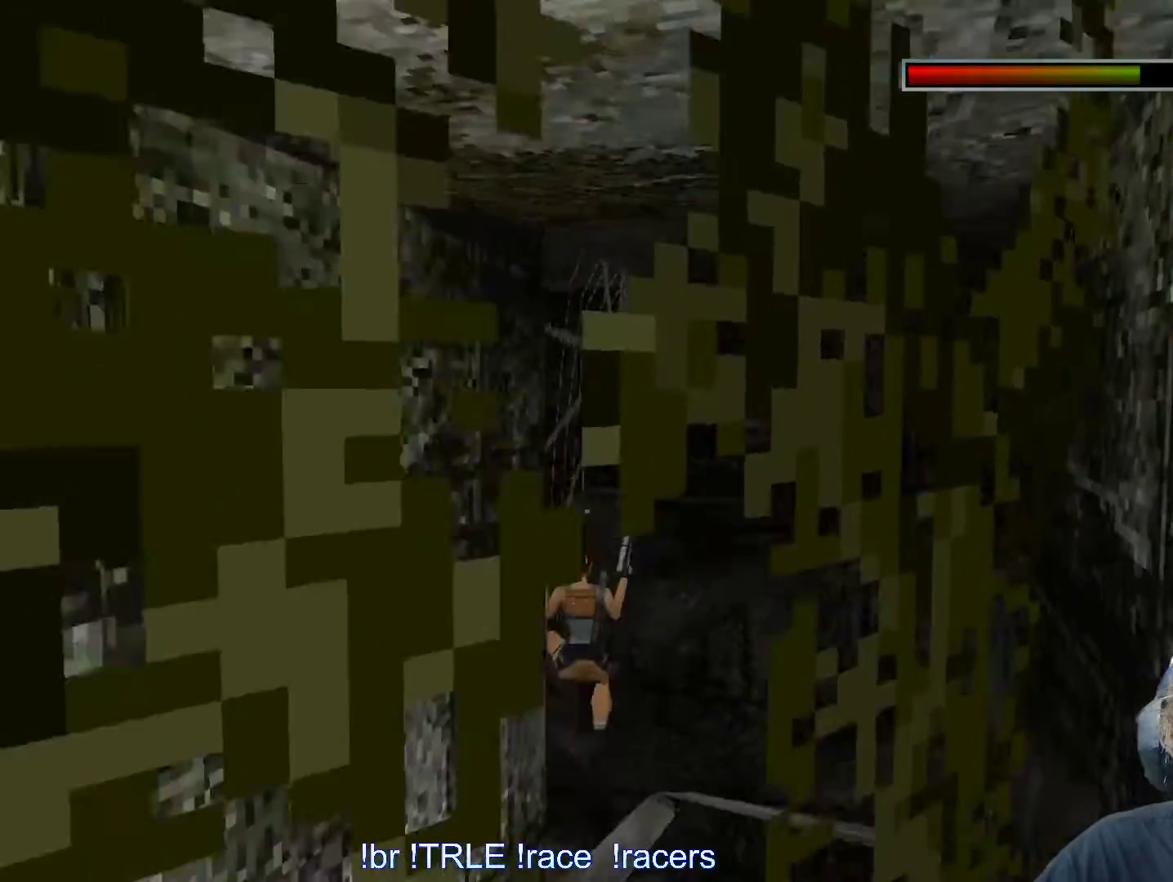
{"keys": ["left", "up"], "events": []}
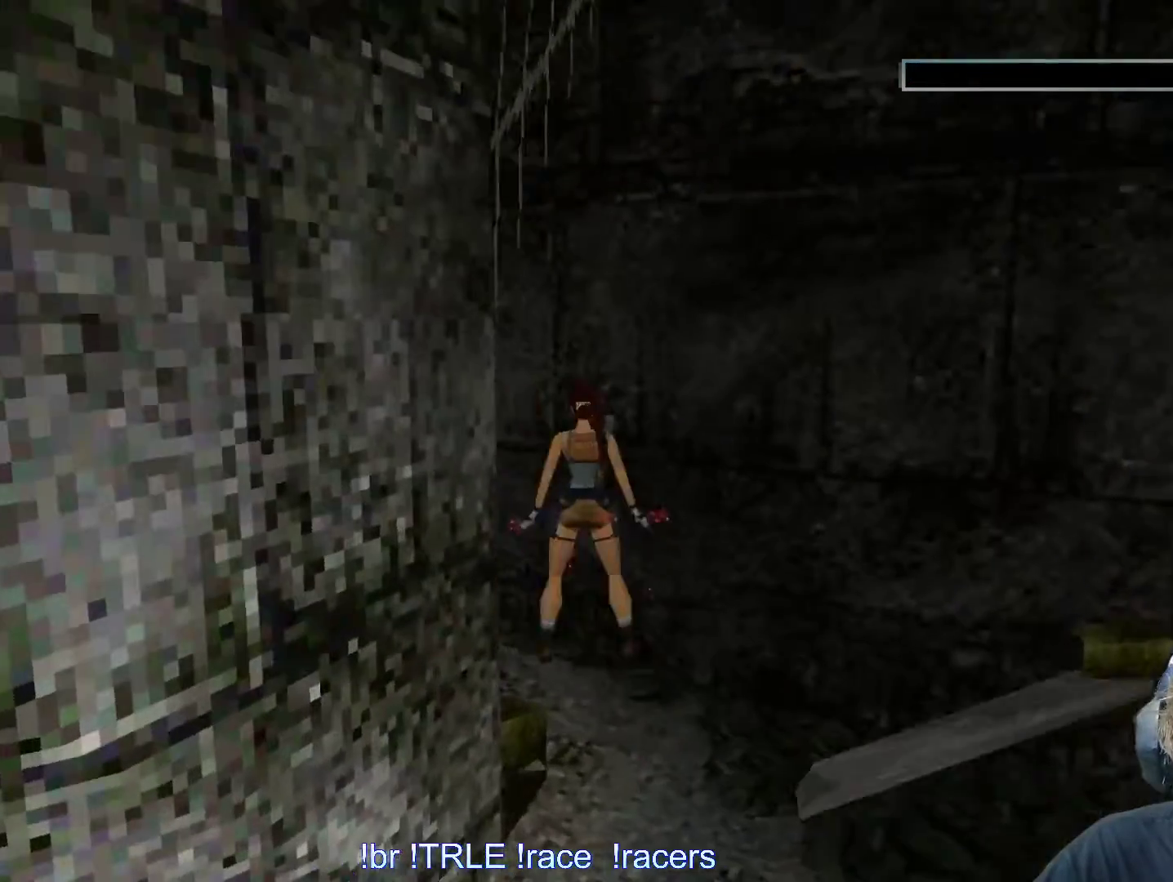
{"keys": [], "events": [[316, "up", "up"], [400, "left", "up"]]}
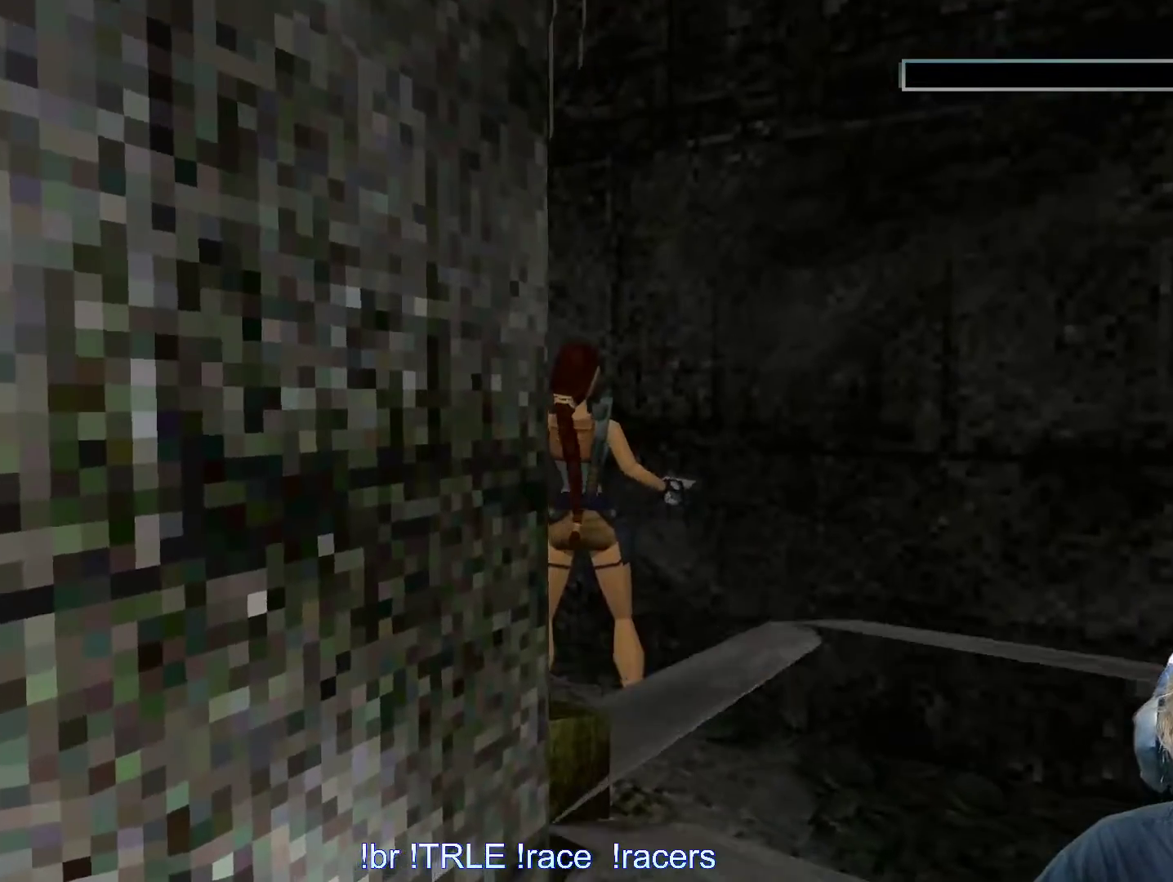
{"keys": [], "events": [[133, "return", "down"], [266, "return", "up"], [366, "return", "down"], [466, "return", "up"]]}
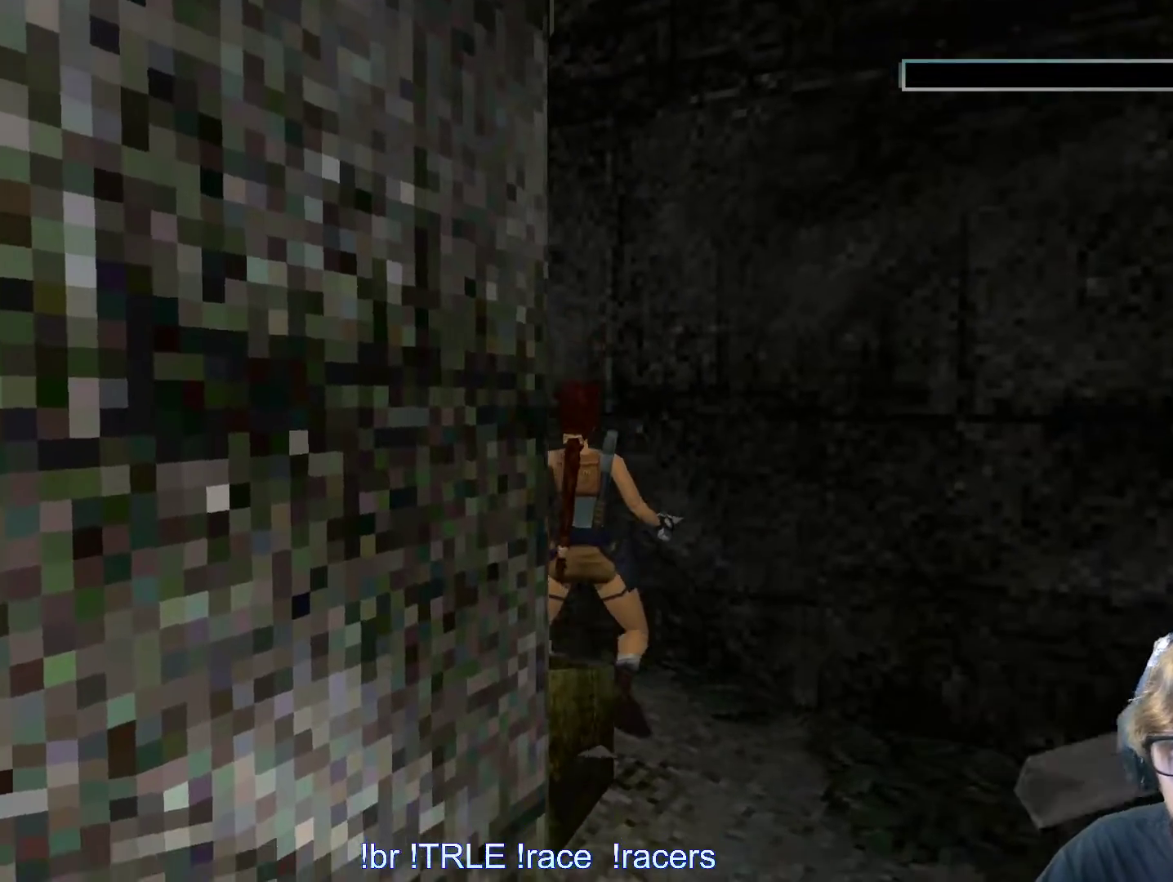
{"keys": ["return"], "events": [[100, "return", "down"], [150, "return", "up"], [283, "return", "down"], [333, "return", "up"], [466, "return", "down"]]}
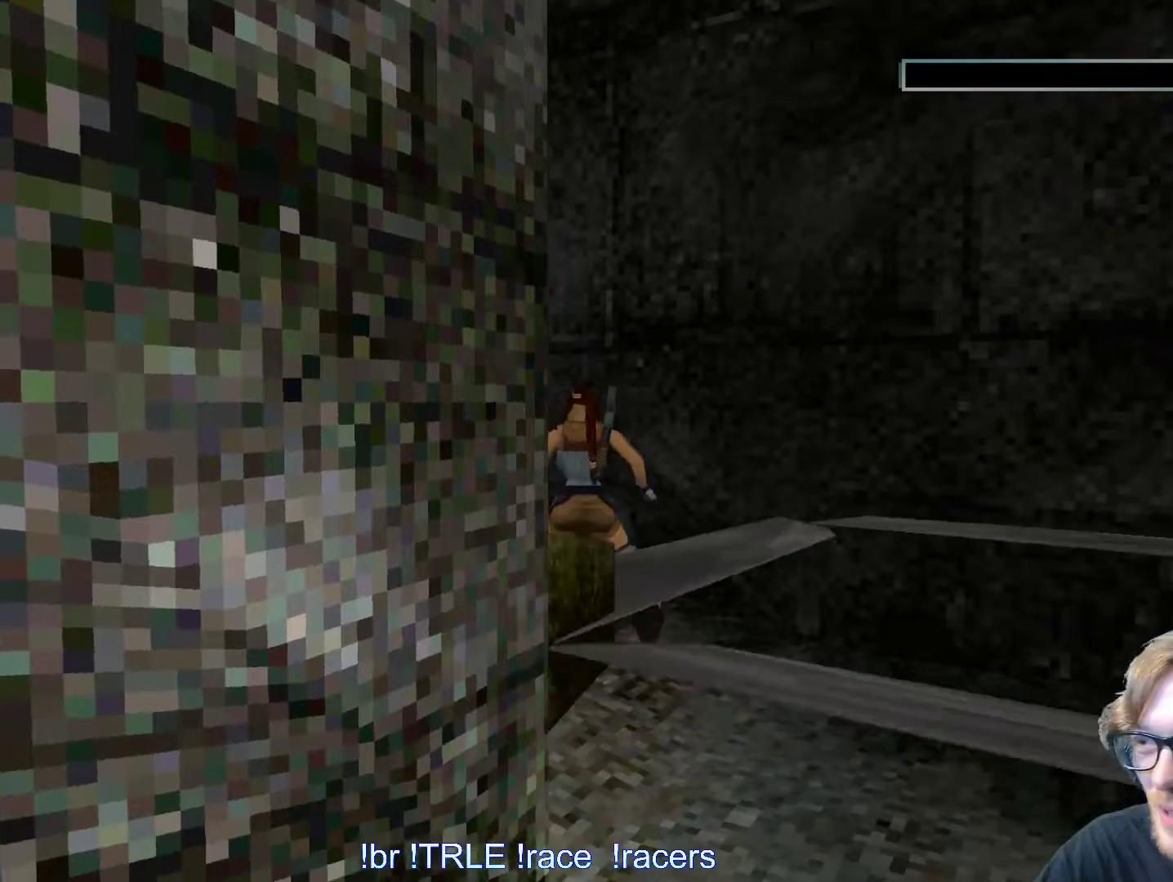
{"keys": [], "events": [[16, "return", "up"], [166, "return", "down"], [216, "return", "up"], [350, "return", "down"], [450, "return", "up"]]}
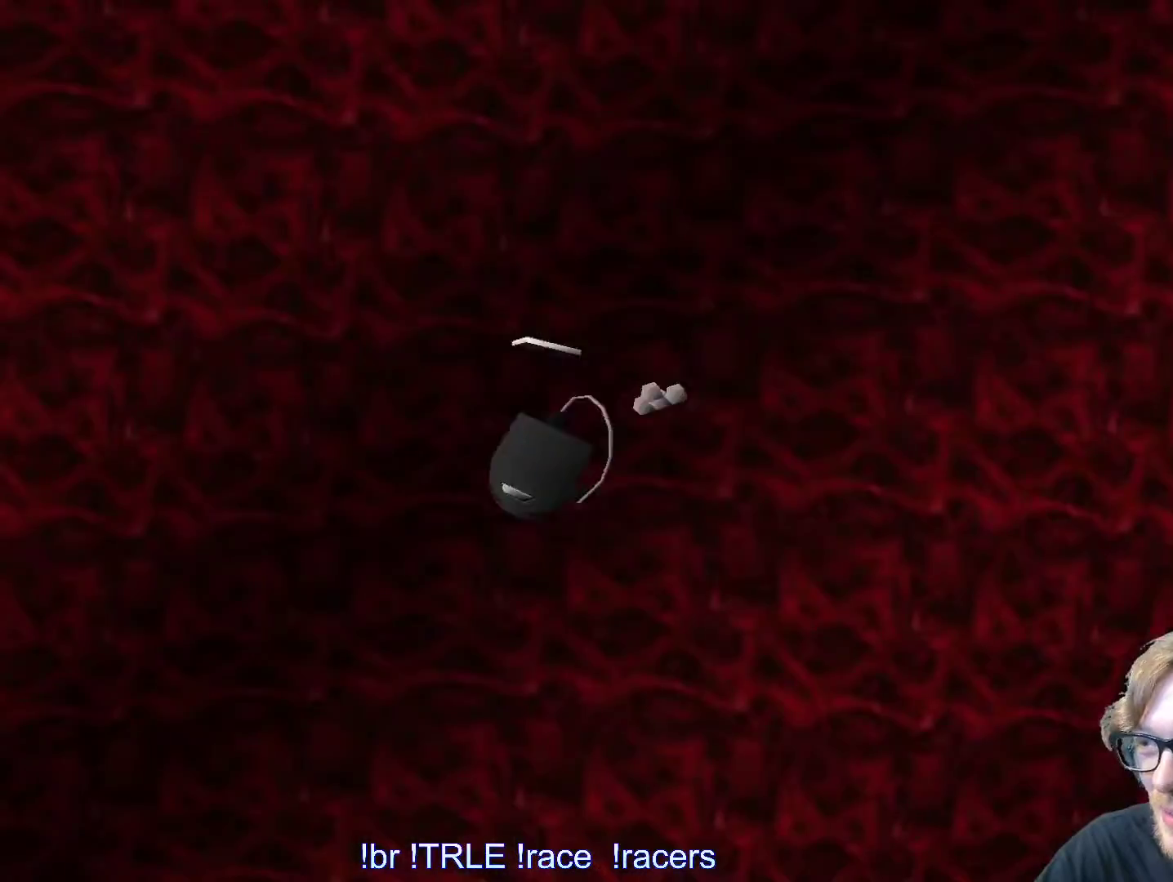
{"keys": ["return"], "events": [[33, "return", "down"], [133, "return", "up"], [283, "return", "down"], [316, "return", "up"], [466, "return", "down"]]}
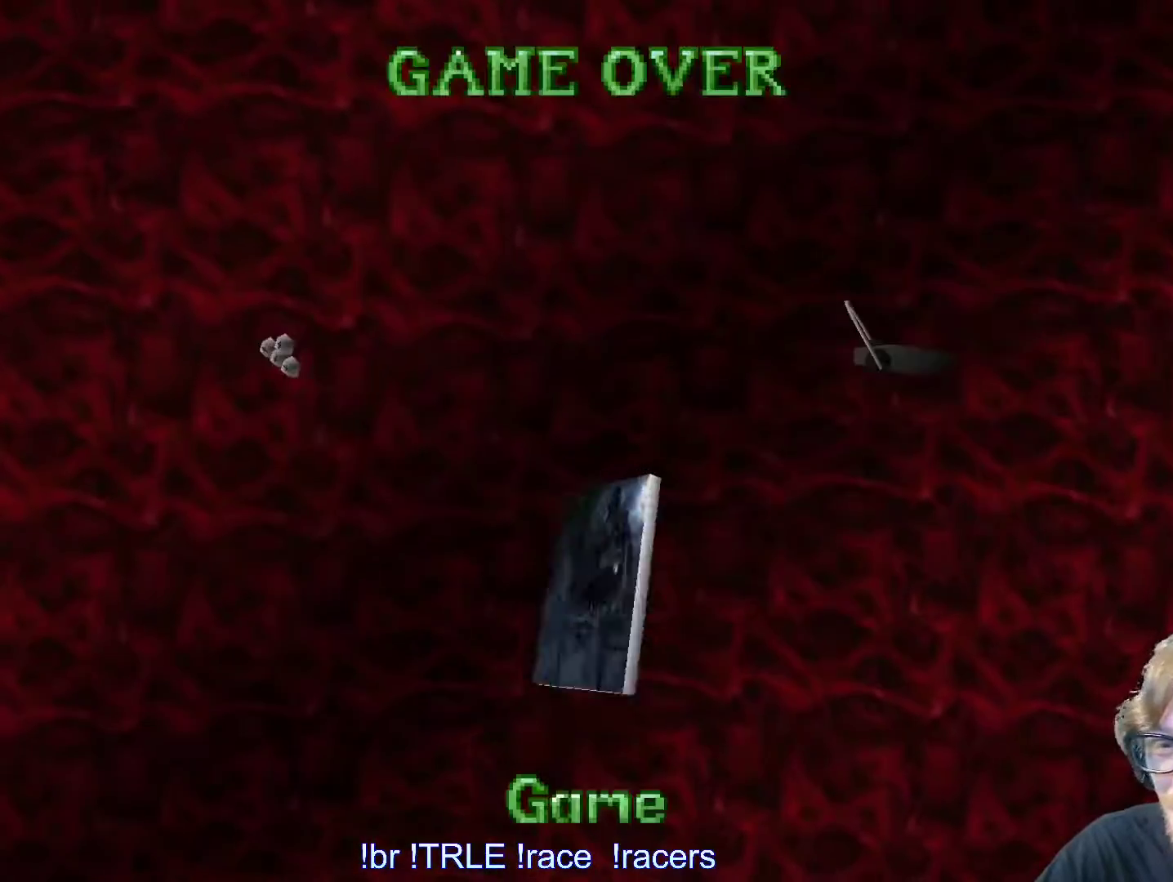
{"keys": [], "events": [[50, "return", "up"], [200, "return", "down"], [233, "return", "up"], [383, "return", "down"], [433, "return", "up"]]}
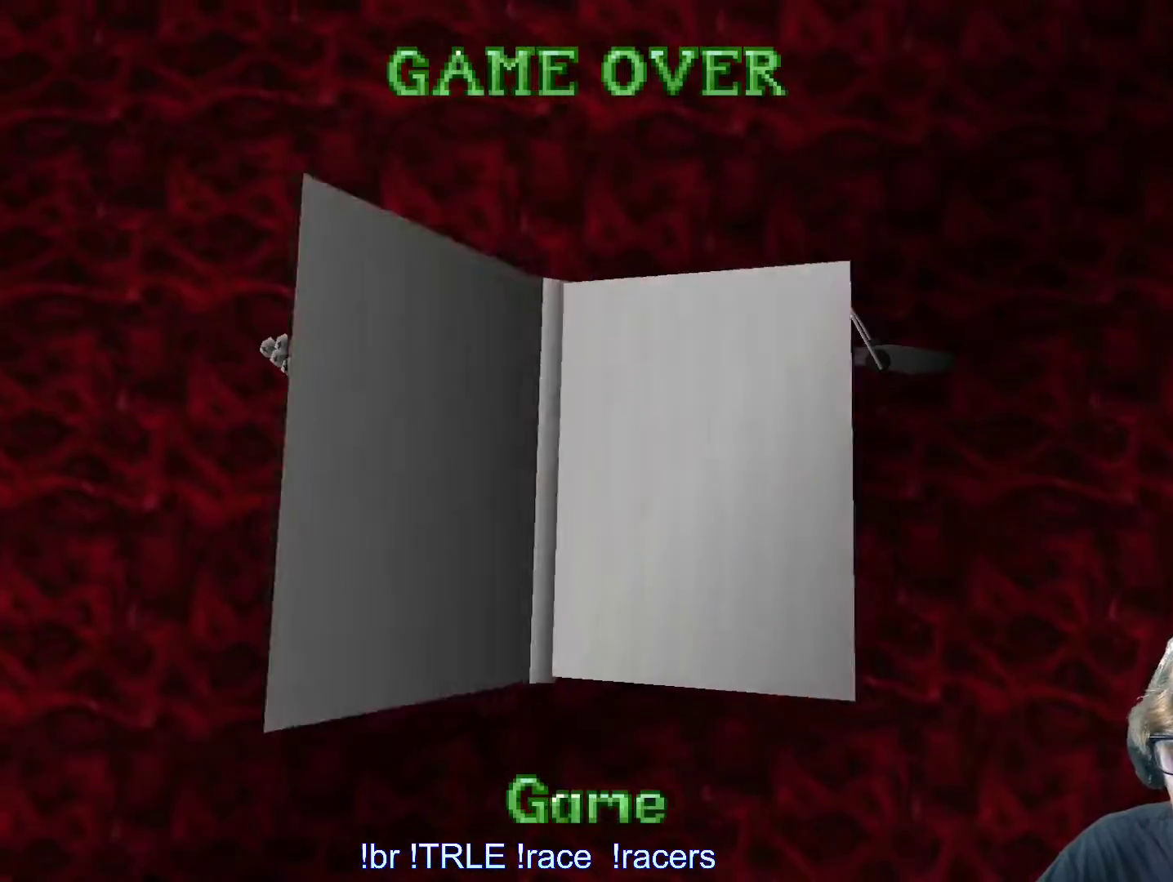
{"keys": [], "events": [[66, "return", "down"], [116, "return", "up"], [250, "return", "down"], [300, "return", "up"], [450, "return", "down"], [500, "return", "up"]]}